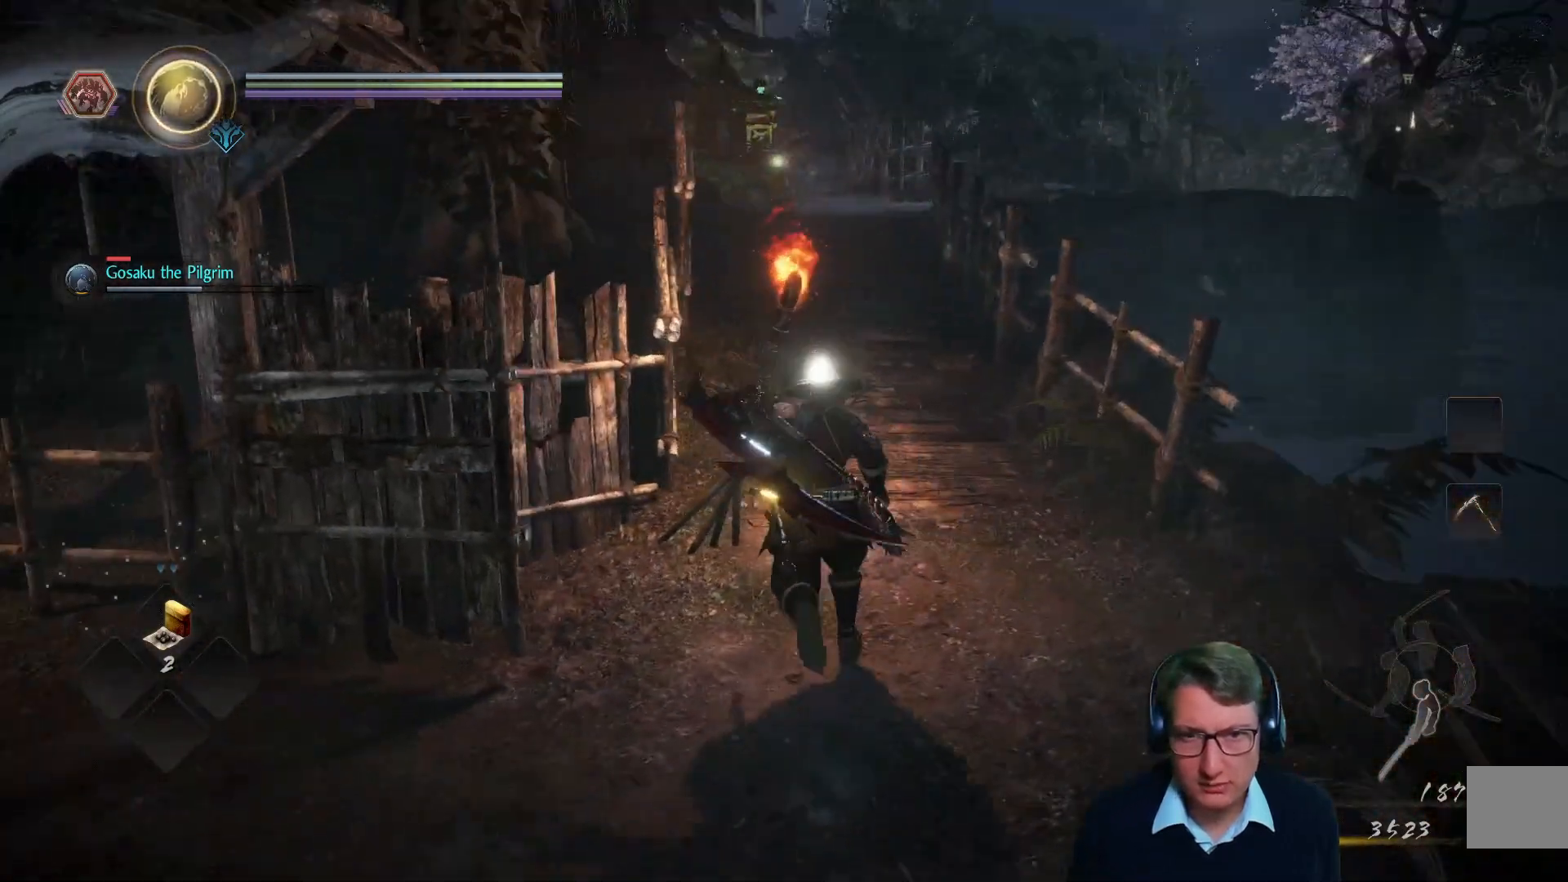
Gameplay with a controller (Xbox layout); each line is a JSON object with the inputs held at the frame after it. "events" lists button and stick changes between this image and that frame as [ms after this image, input, new state], when the widget could be followed in between.
{"buttons": [], "left_stick": "up", "right_stick": "center", "events": []}
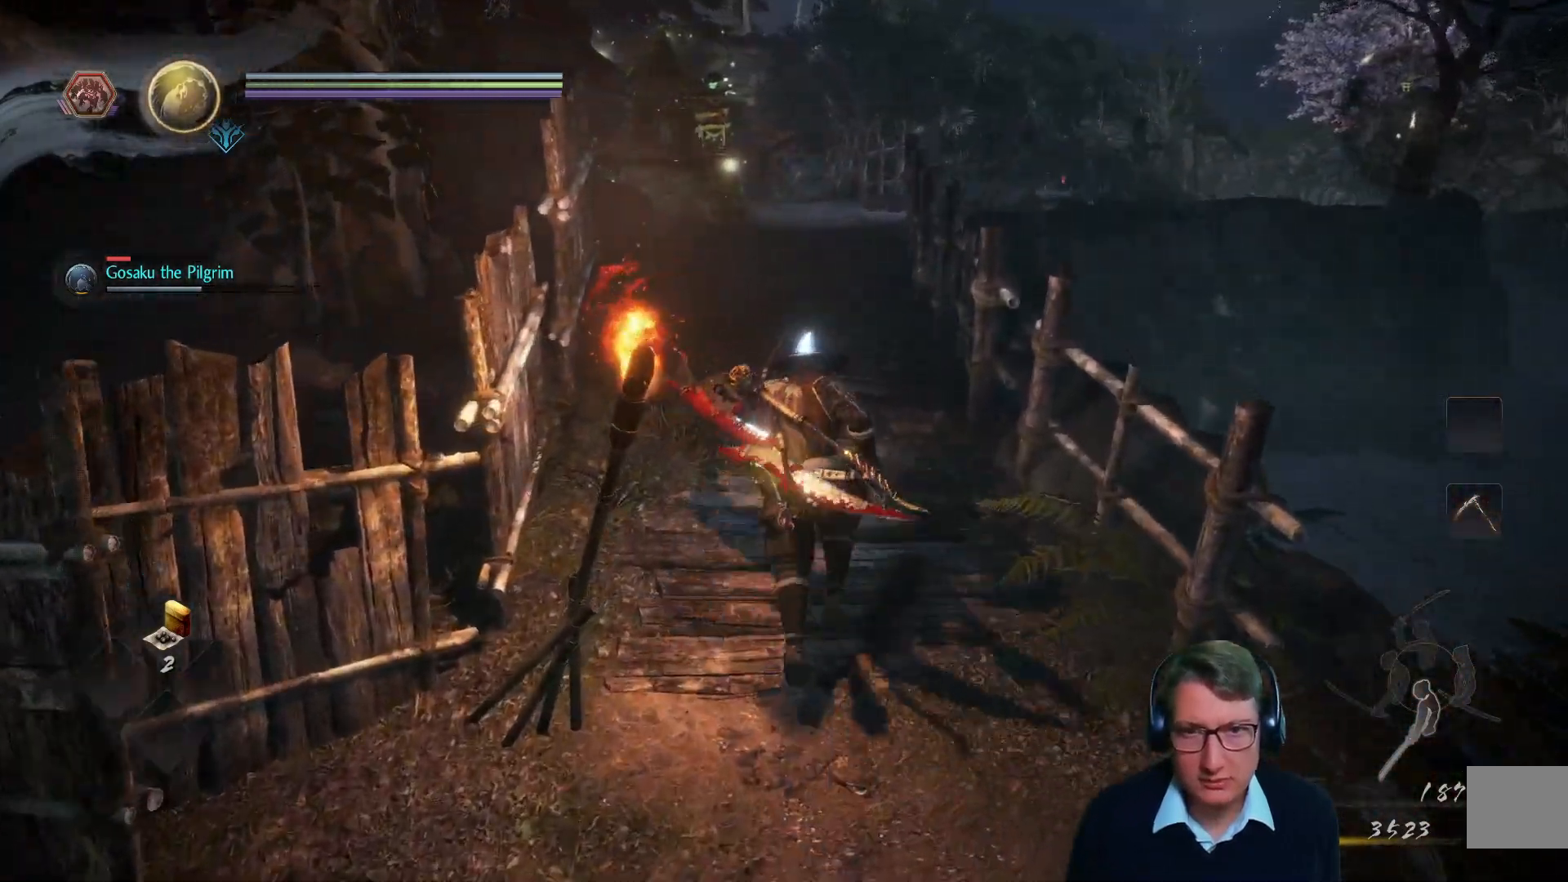
{"buttons": [], "left_stick": "up", "right_stick": "center", "events": []}
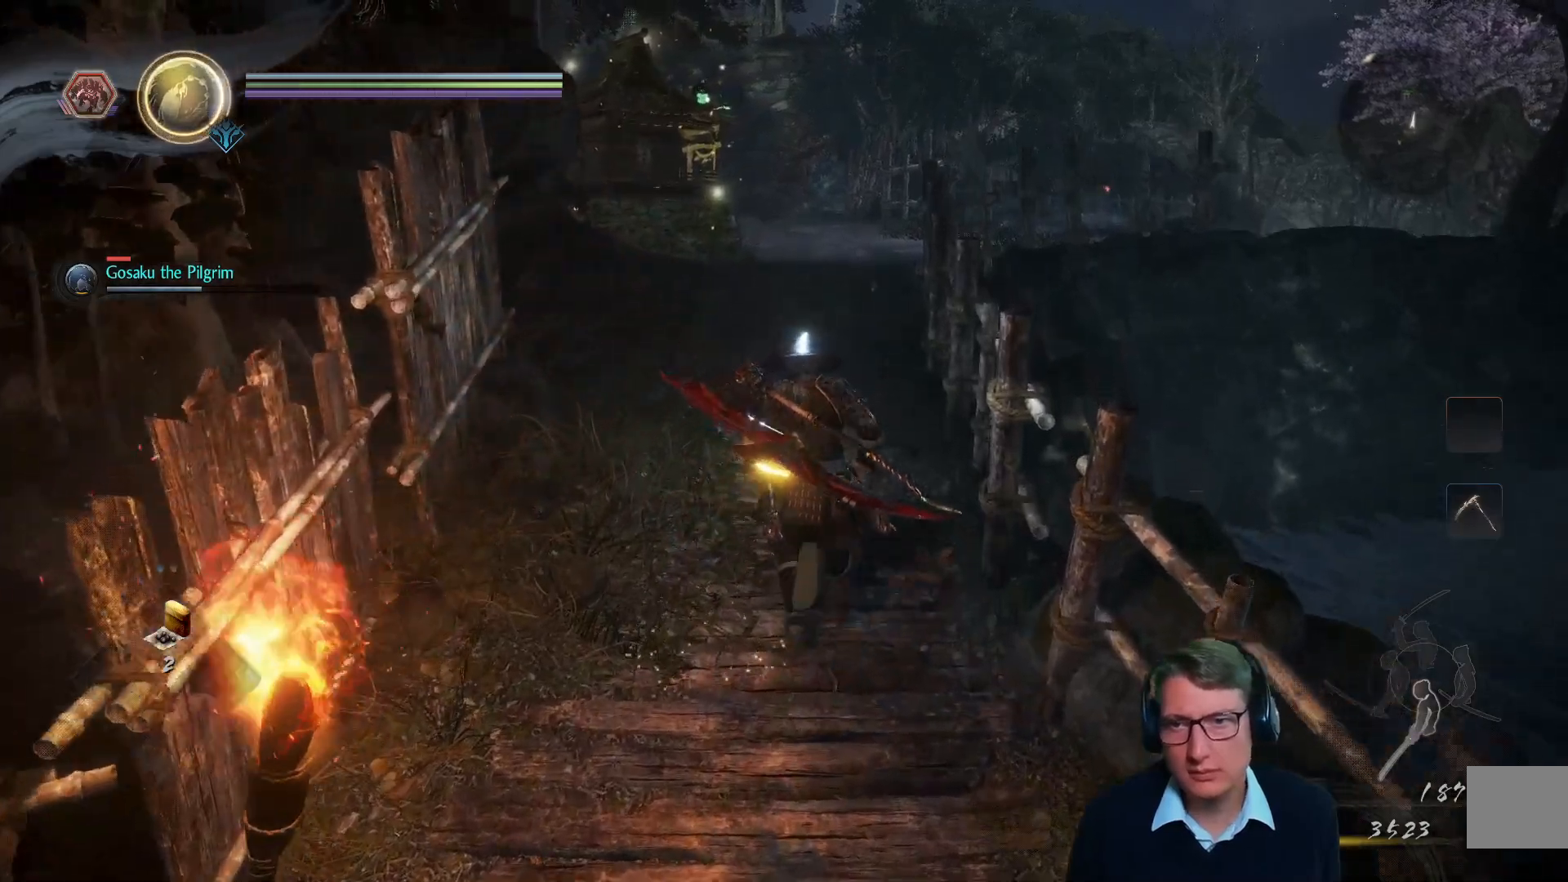
{"buttons": [], "left_stick": "up", "right_stick": "center", "events": []}
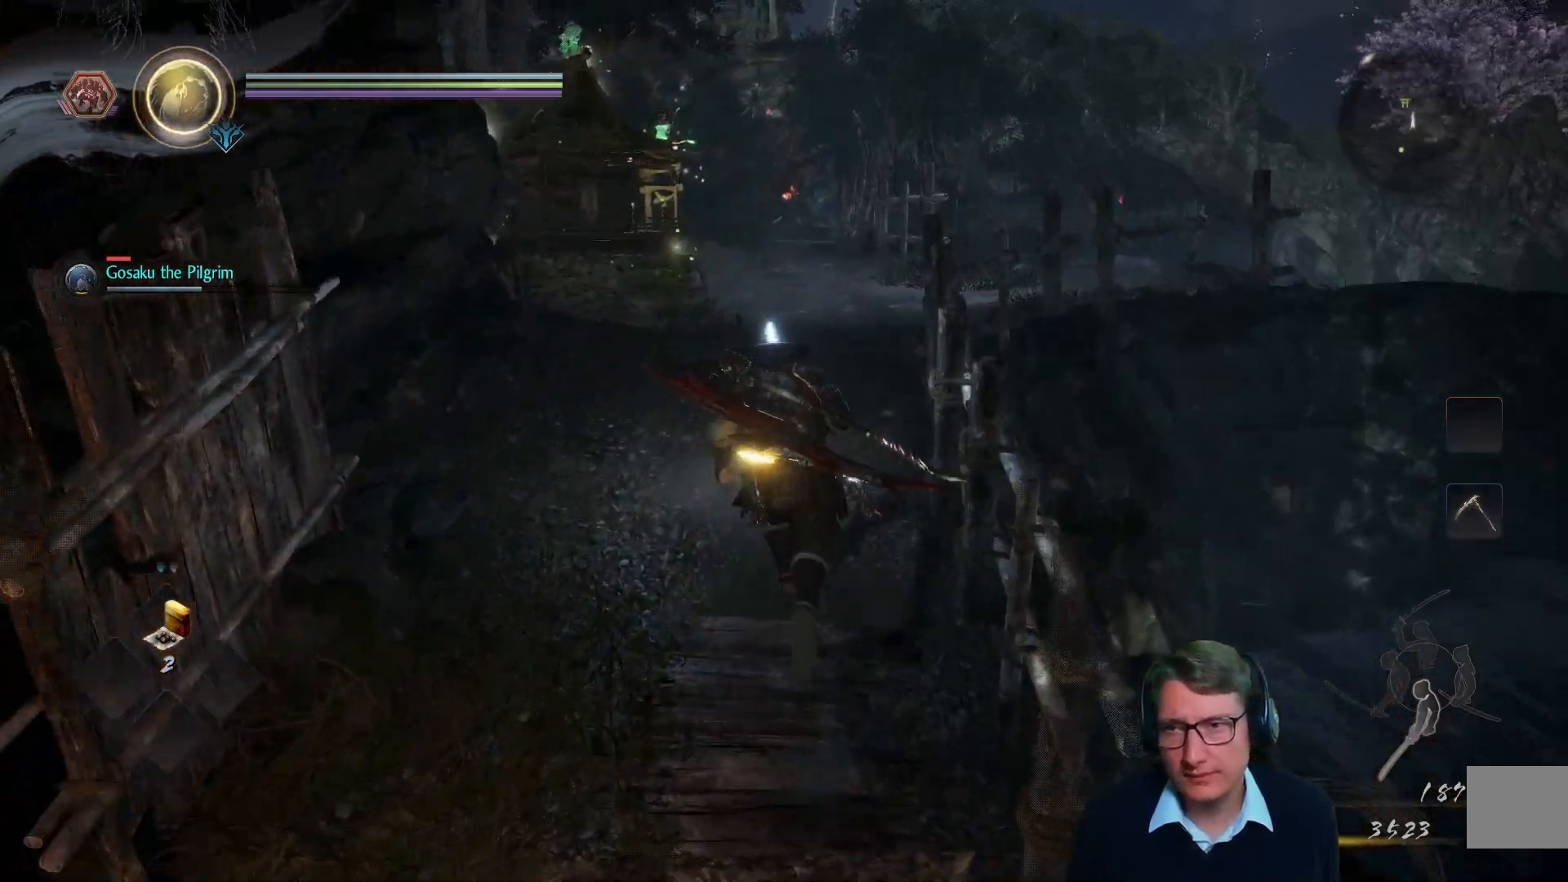
{"buttons": [], "left_stick": "up", "right_stick": "center", "events": [[83, "right_stick", "left"], [267, "right_stick", "center"]]}
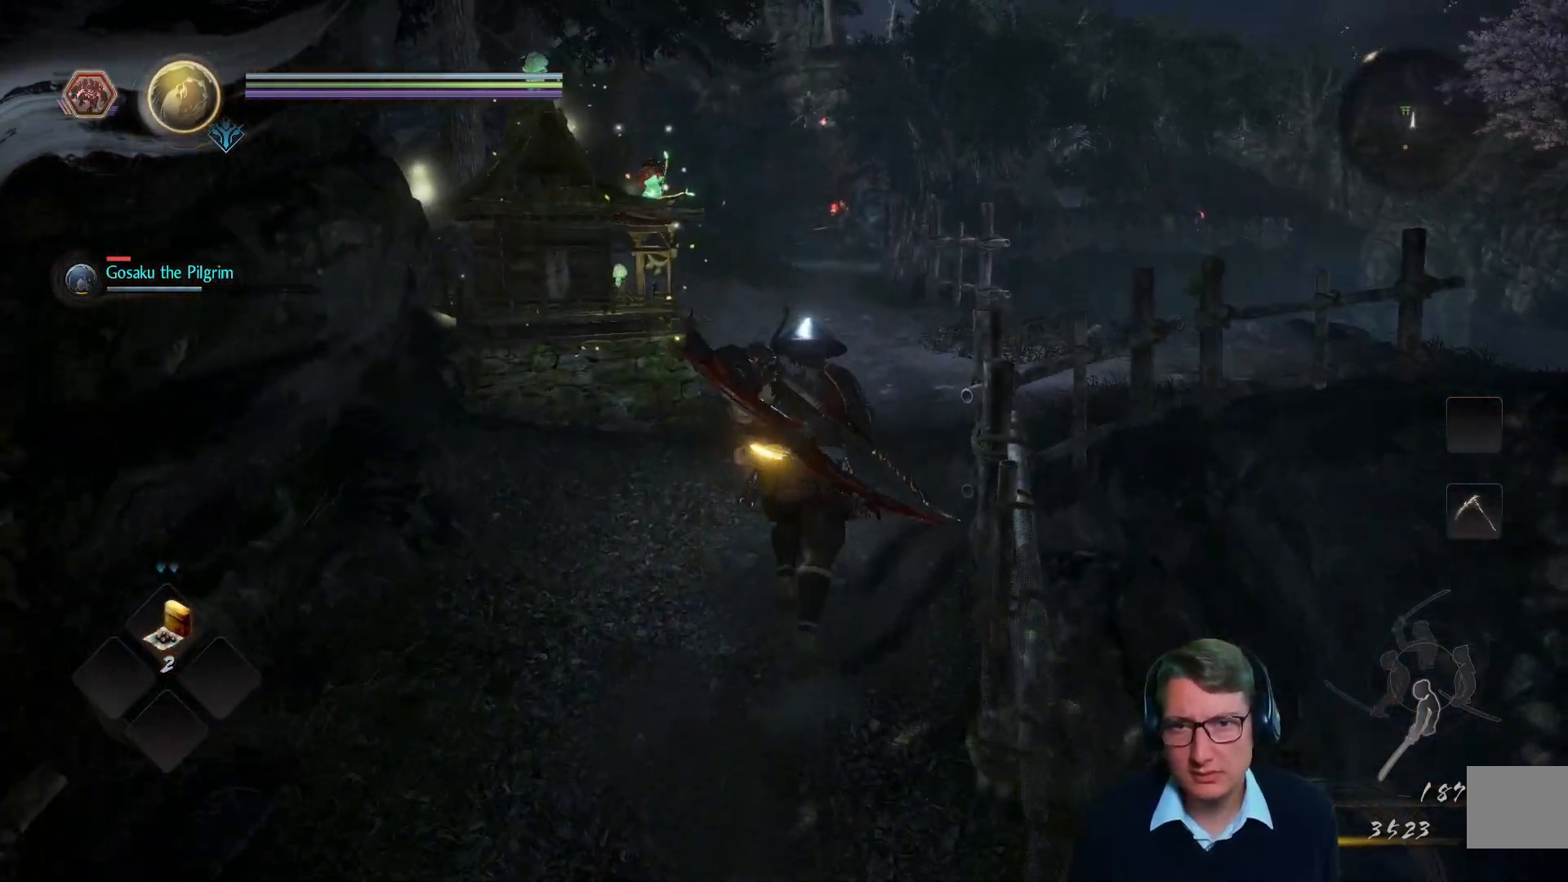
{"buttons": [], "left_stick": "center", "right_stick": "center"}
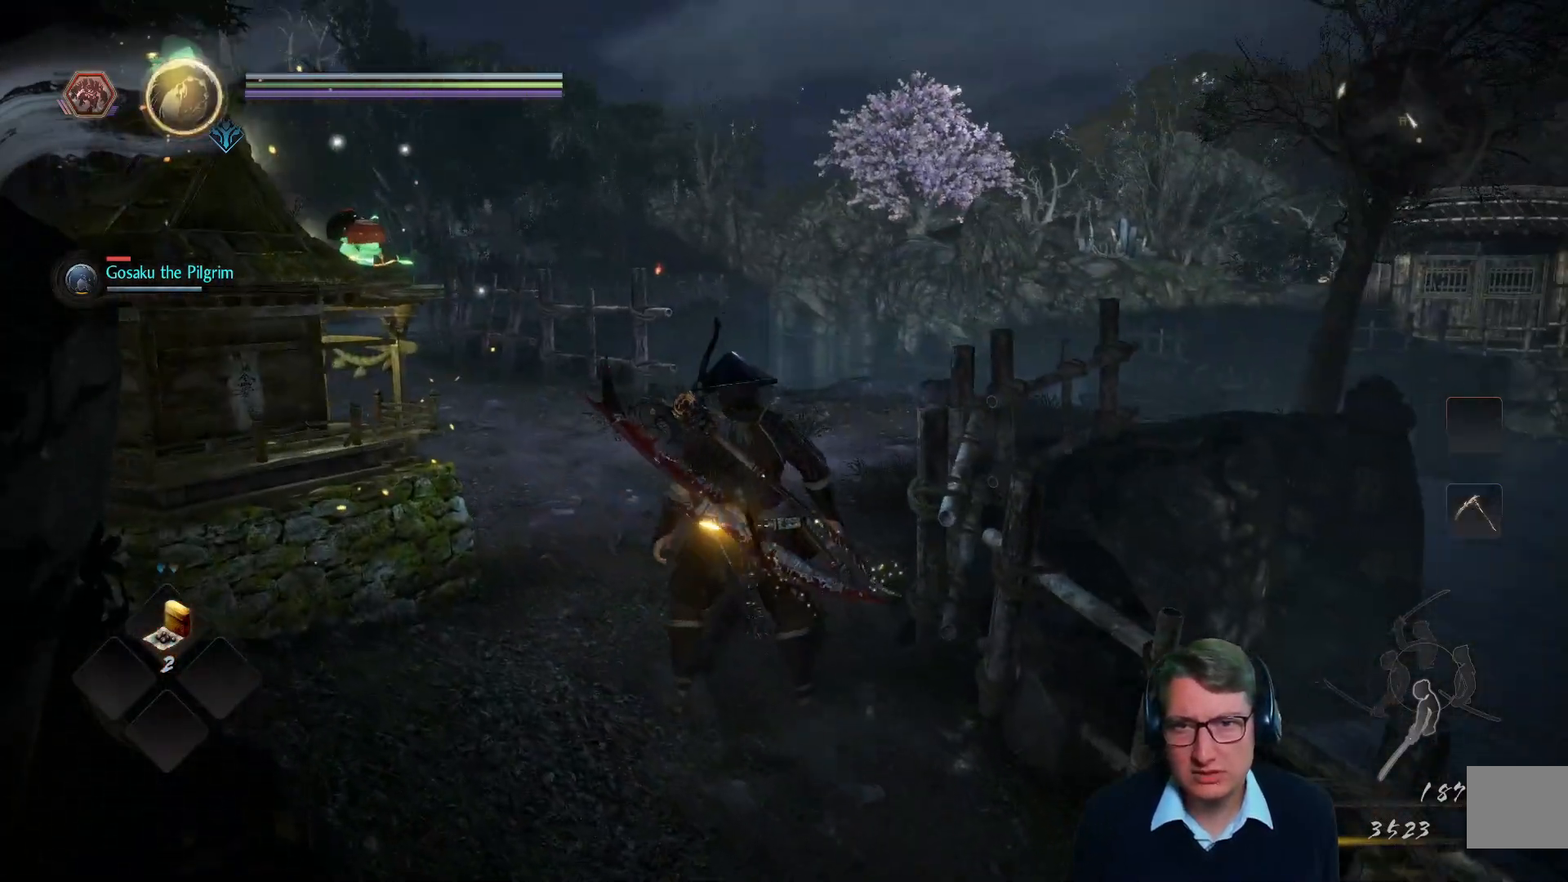
{"buttons": [], "left_stick": "center", "right_stick": "center", "events": []}
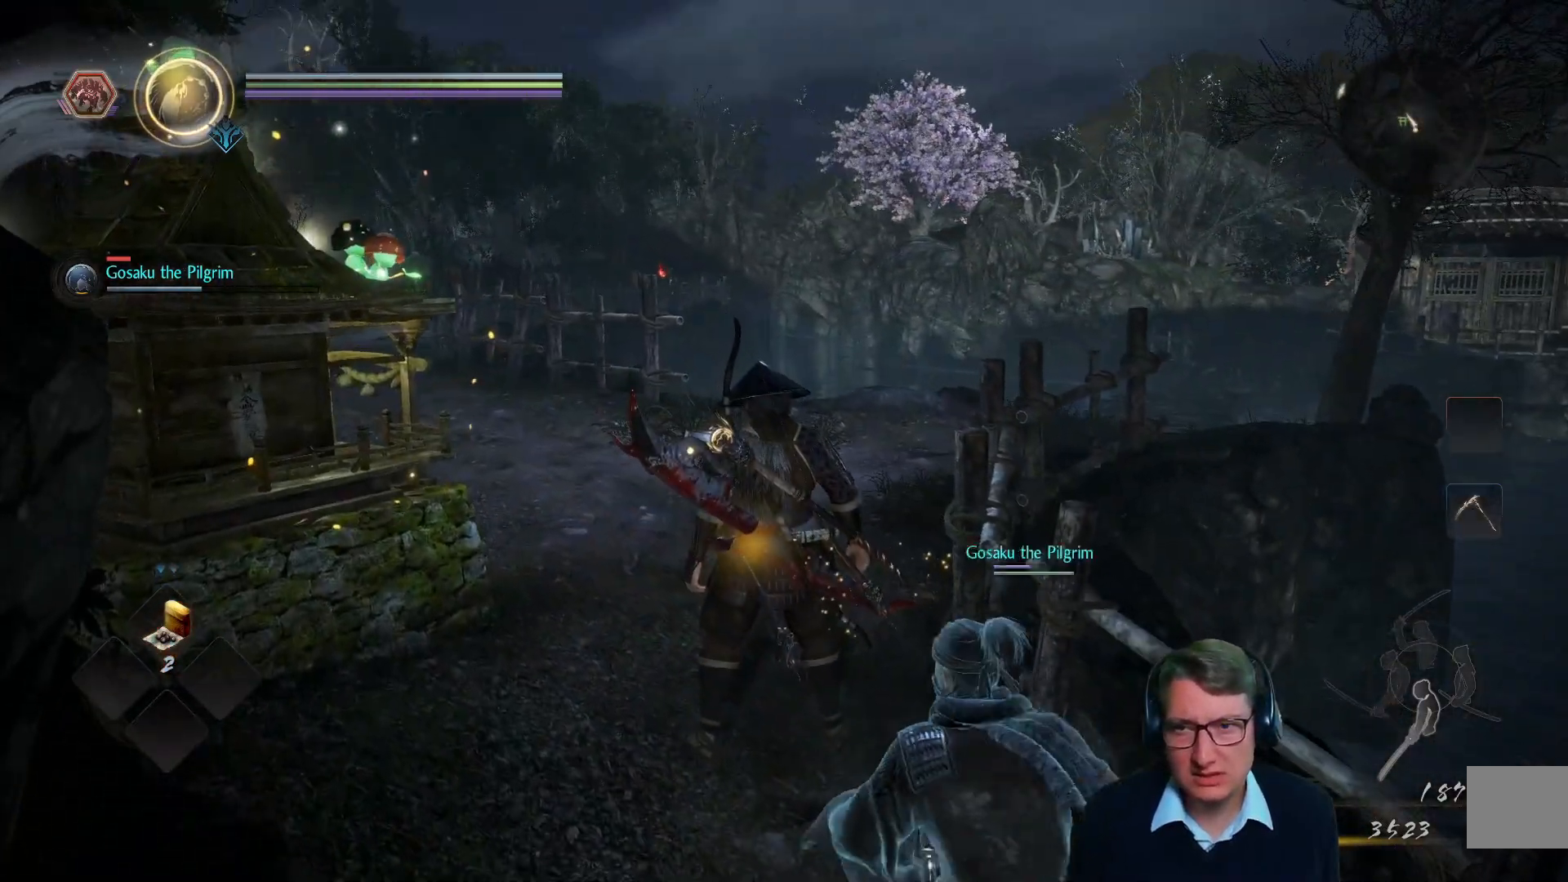
{"buttons": [], "left_stick": "center", "right_stick": "center", "events": []}
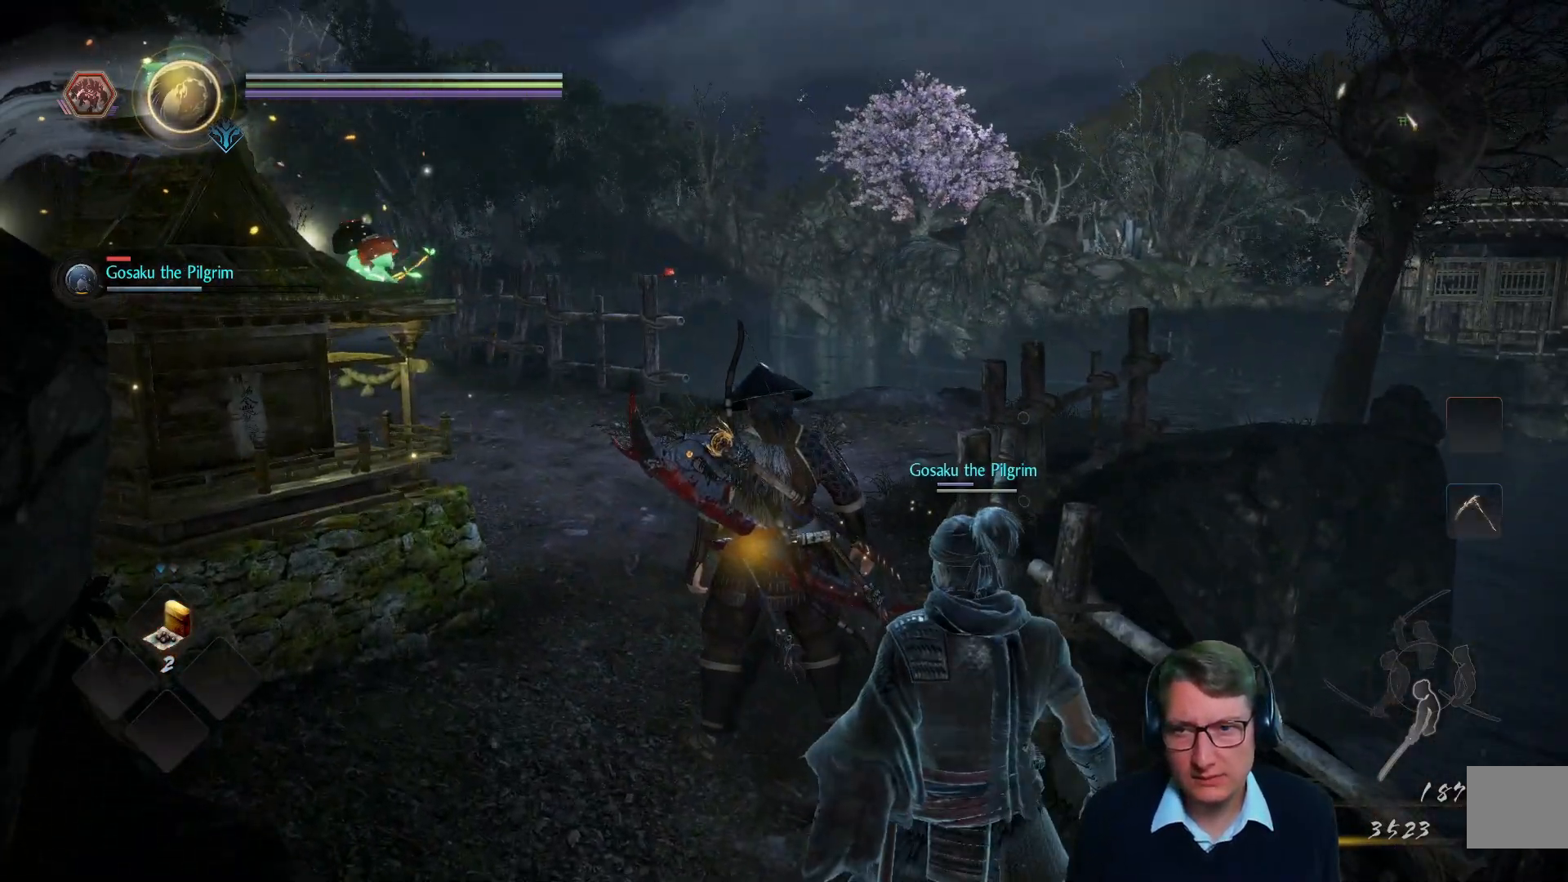
{"buttons": [], "left_stick": "center", "right_stick": "center", "events": []}
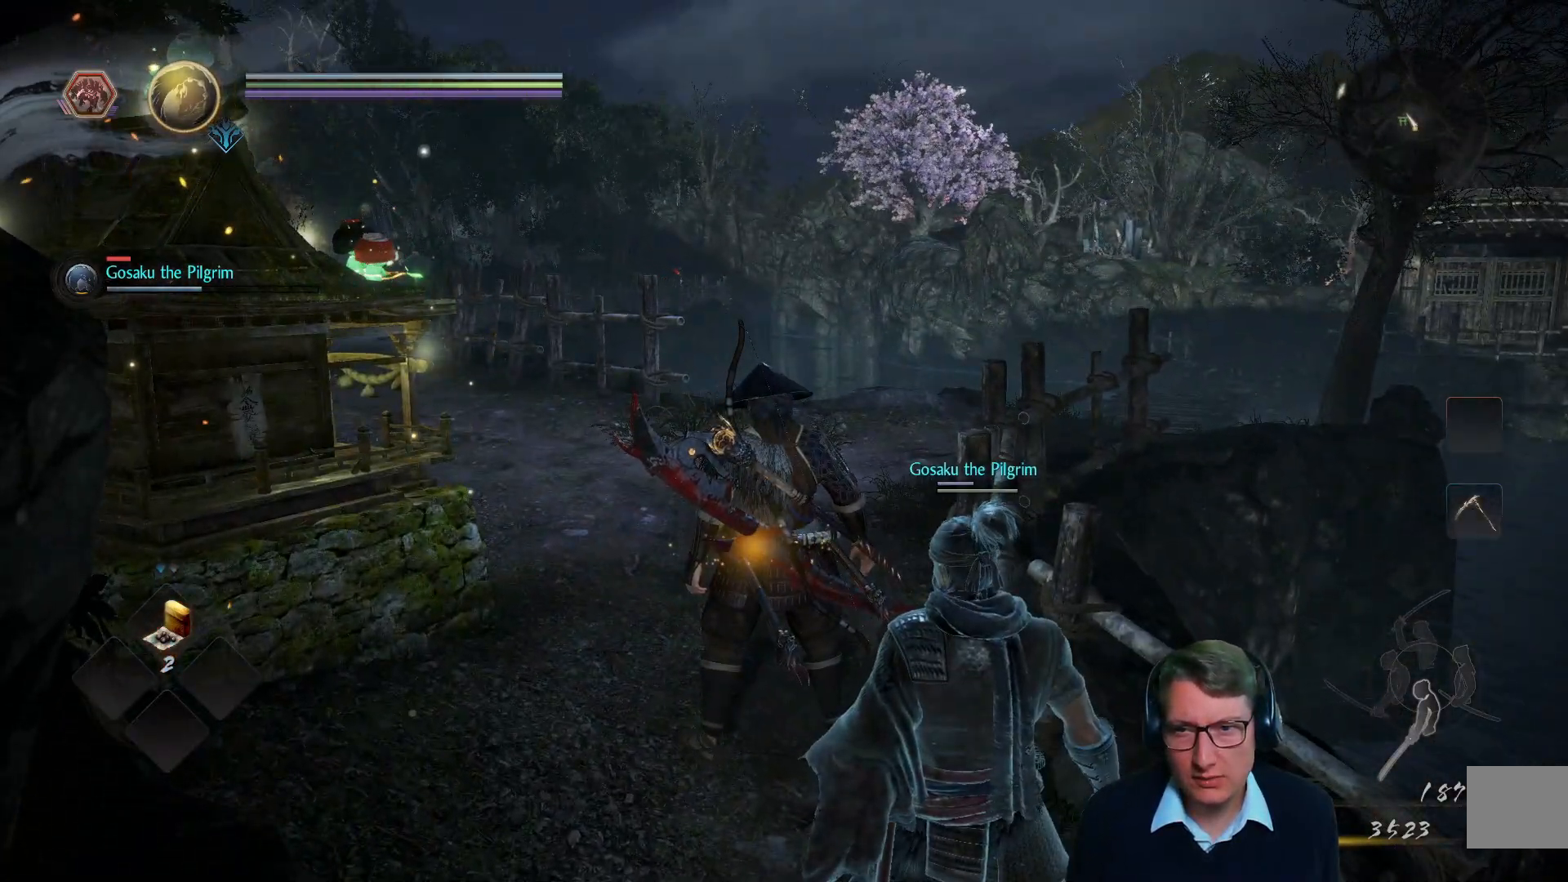
{"buttons": [], "left_stick": "center", "right_stick": "center", "events": []}
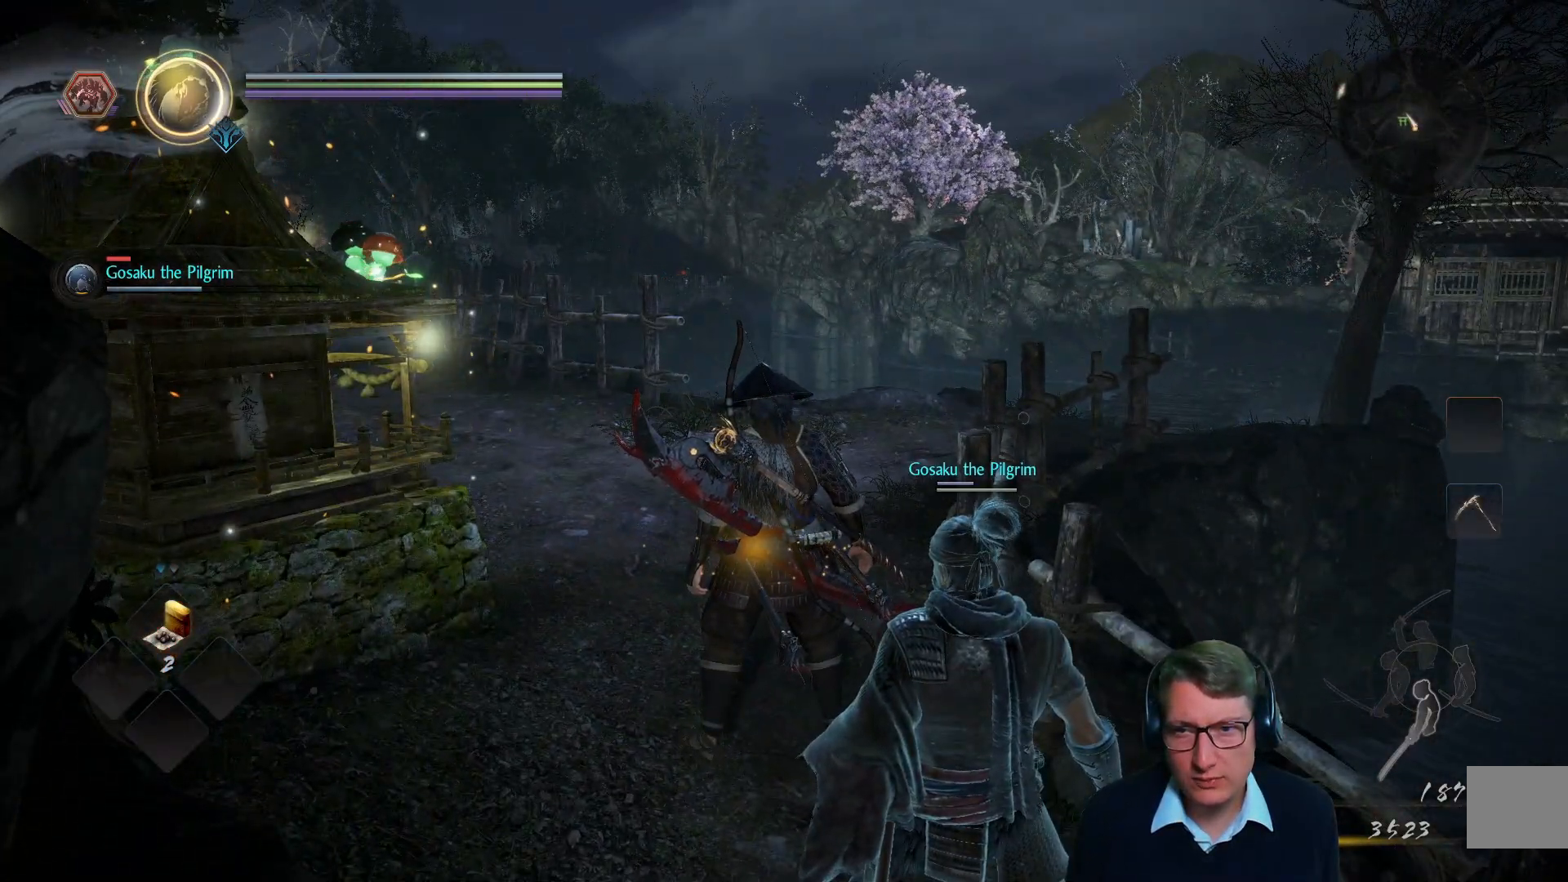
{"buttons": [], "left_stick": "center", "right_stick": "center", "events": []}